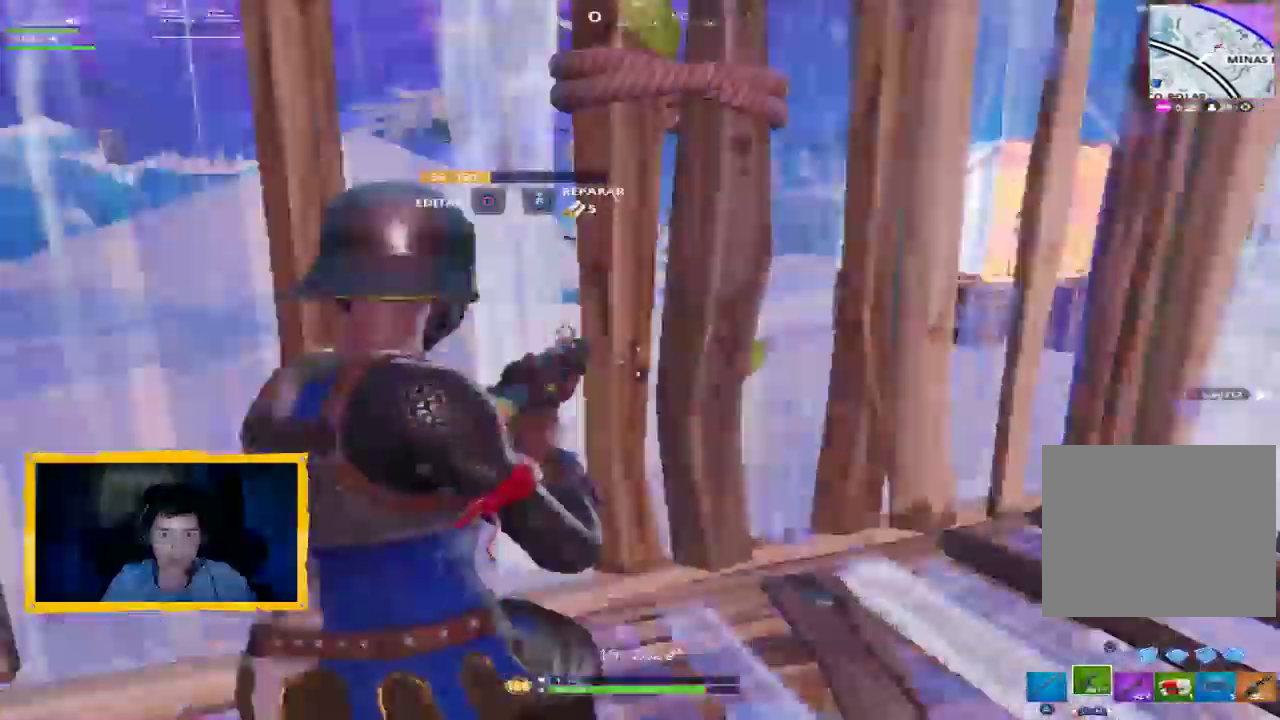
Gameplay with a controller (PlayStation layout); each line is a JSON object with the inputs held at the frame after it (dt_ms = milliseconds from this image to that frame). "events" lists button and stick changes between this image and that frame as [ms after this image, input, new state], when the widget could be followed in between. Not read: CIRCLE.
{"dt_ms": 1000, "buttons": [], "left_stick": "down-right", "right_stick": "right", "events": [[100, "left_stick", "up-right"], [133, "SQUARE", "down"], [200, "SQUARE", "up"], [367, "left_stick", "down-right"], [467, "left_stick", "down"], [833, "left_stick", "down-right"]]}
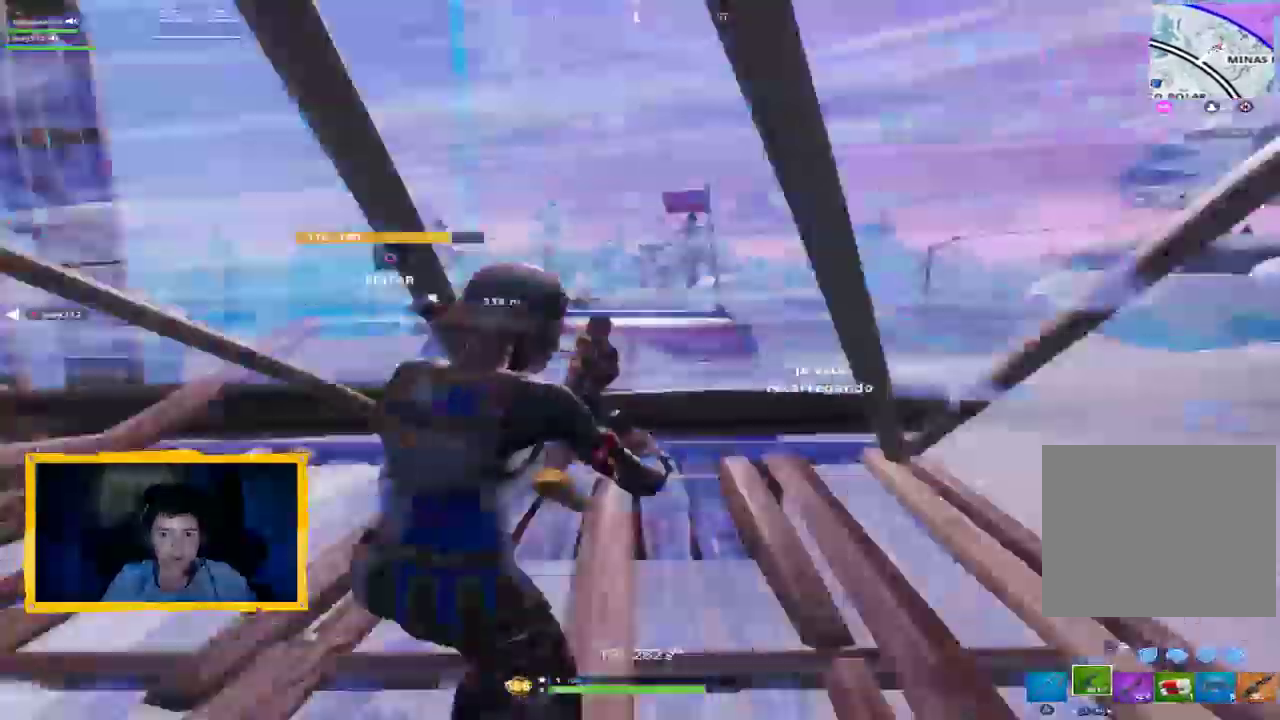
{"dt_ms": 500, "buttons": [], "left_stick": "left", "right_stick": "center", "events": [[67, "left_stick", "up-right"], [333, "left_stick", "down"], [400, "left_stick", "down-left"], [500, "left_stick", "left"], [500, "right_stick", "center"]]}
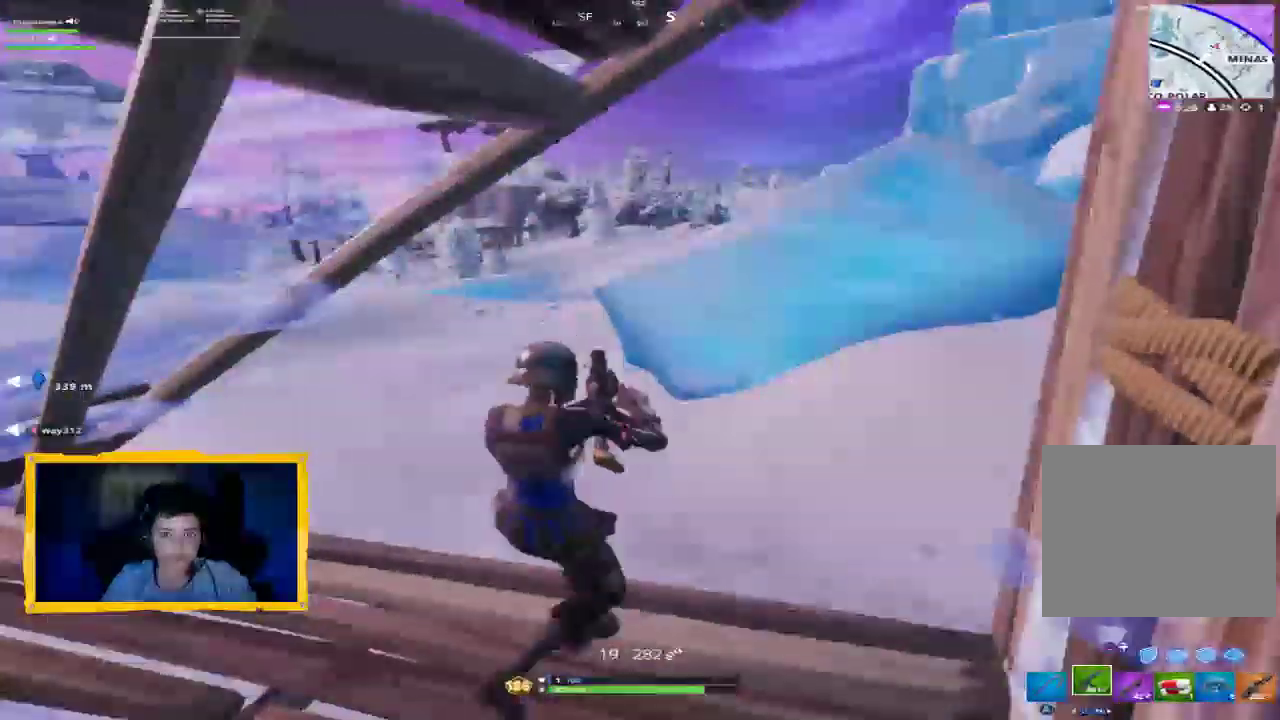
{"dt_ms": 500, "buttons": ["R1"], "left_stick": "up", "right_stick": "left", "events": [[33, "left_stick", "down-left"], [67, "left_stick", "up"], [367, "R1", "down"], [467, "right_stick", "left"]]}
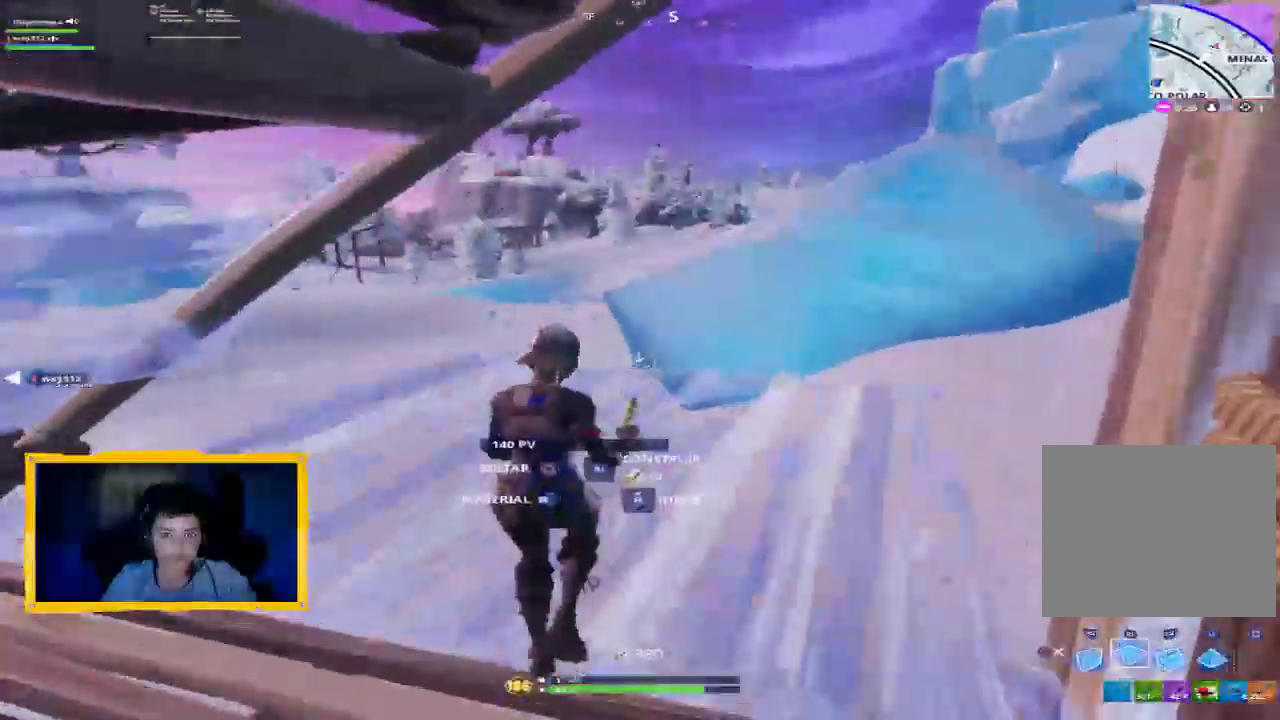
{"dt_ms": 500, "buttons": [], "left_stick": "left", "right_stick": "left", "events": [[67, "L3", "down"], [100, "R1", "up"], [167, "L3", "up"], [167, "right_stick", "center"], [433, "left_stick", "left"], [433, "right_stick", "left"]]}
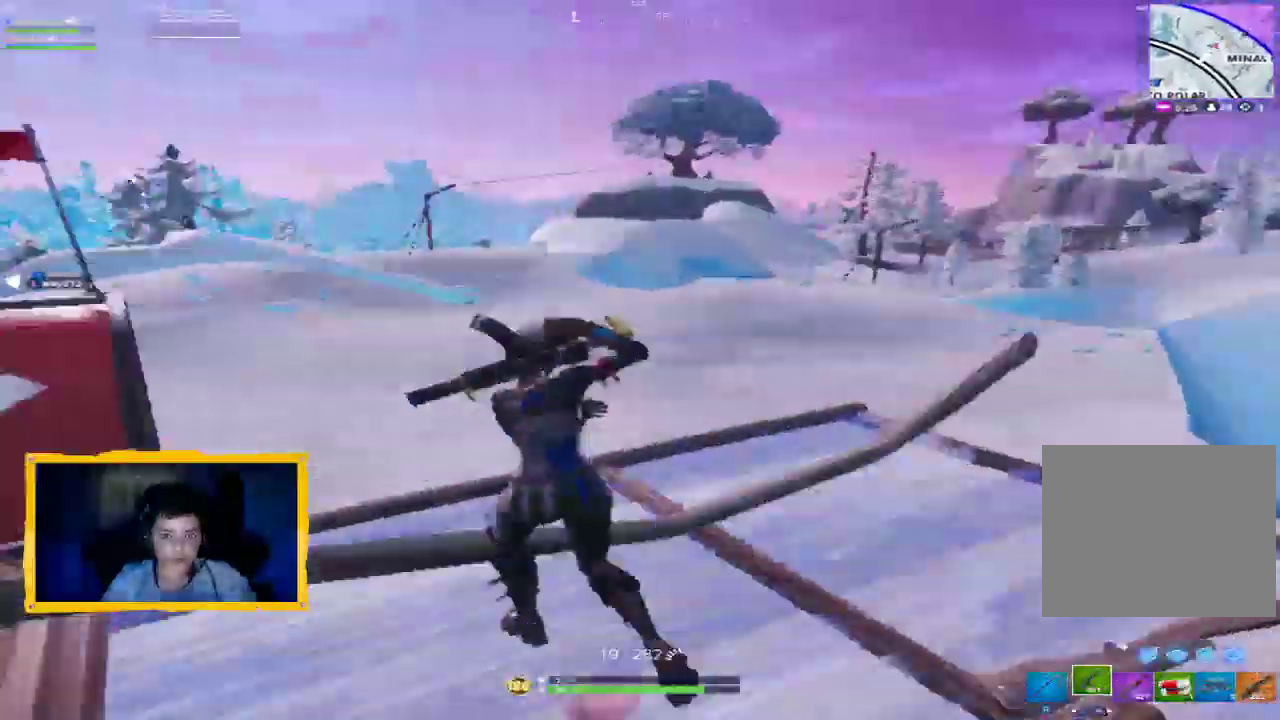
{"dt_ms": 1000, "buttons": [], "left_stick": "down-left", "right_stick": "center", "events": [[67, "left_stick", "up-left"], [200, "right_stick", "center"], [233, "CROSS", "down"], [300, "CROSS", "up"], [400, "left_stick", "left"], [500, "left_stick", "down-left"], [700, "right_stick", "down-left"], [900, "right_stick", "down"], [1000, "right_stick", "center"]]}
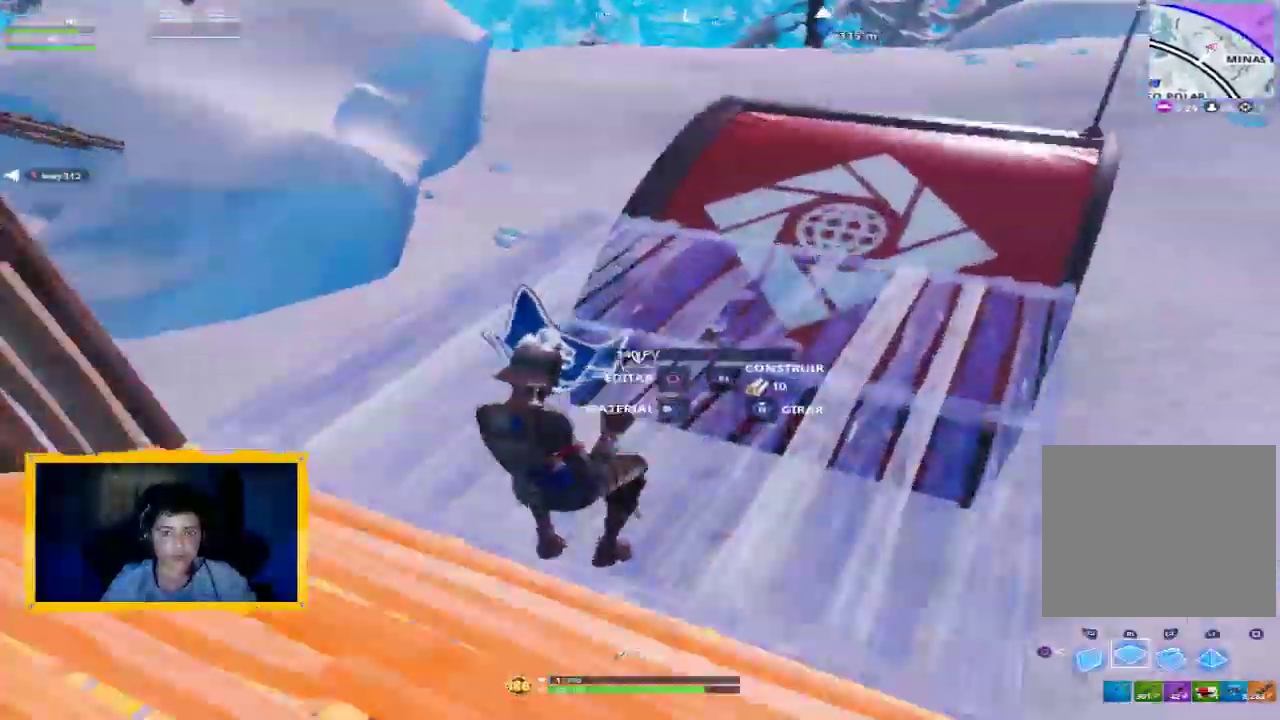
{"dt_ms": 500, "buttons": ["R2"], "left_stick": "down-left", "right_stick": "center", "events": [[67, "R2", "down"], [133, "right_stick", "up-right"], [500, "right_stick", "center"]]}
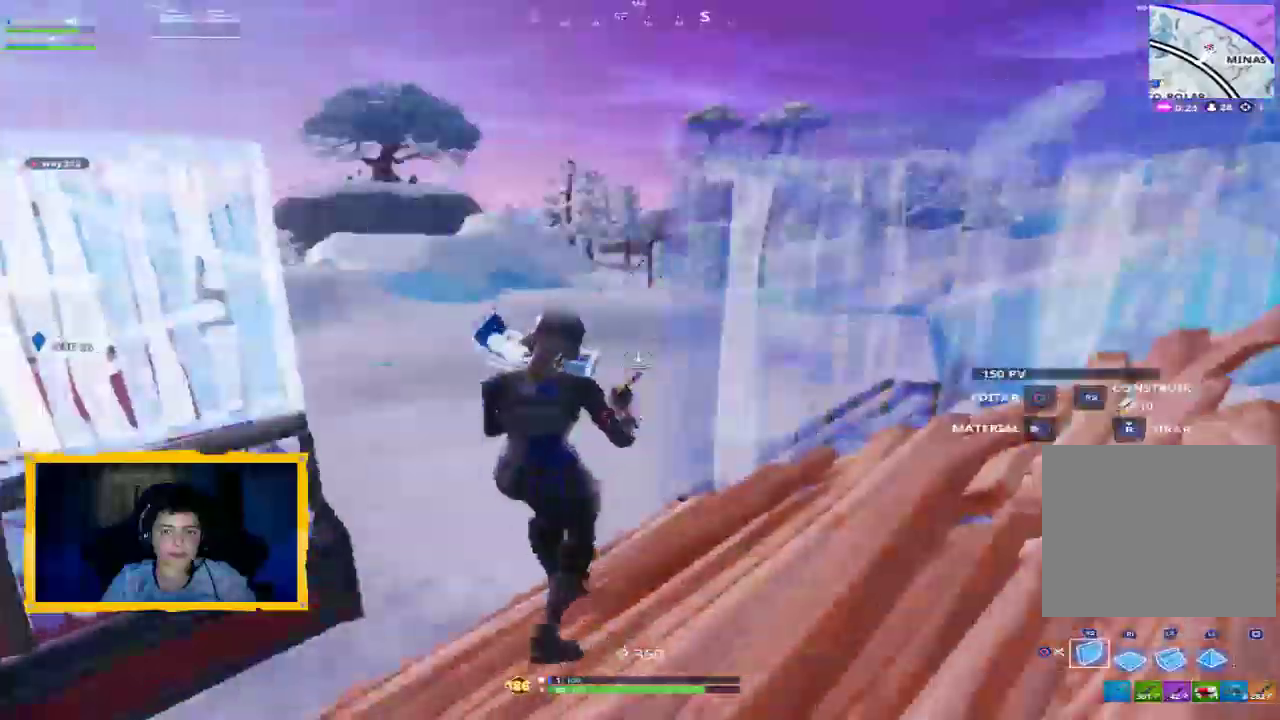
{"dt_ms": 500, "buttons": [], "left_stick": "up", "right_stick": "center", "events": [[33, "left_stick", "down"], [33, "right_stick", "up-left"], [200, "right_stick", "right"], [400, "right_stick", "up-left"], [467, "R2", "up"], [467, "left_stick", "up"], [467, "right_stick", "center"]]}
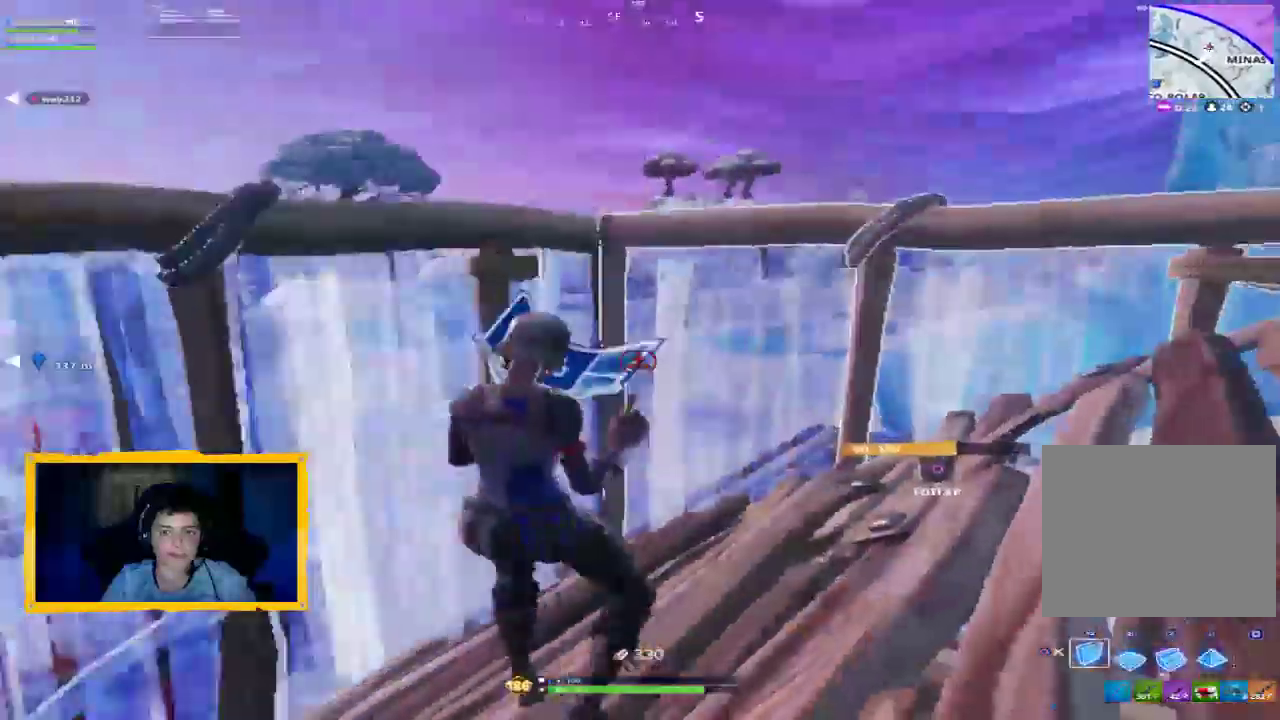
{"dt_ms": 500, "buttons": [], "left_stick": "right", "right_stick": "right", "events": [[267, "right_stick", "right"], [433, "left_stick", "right"]]}
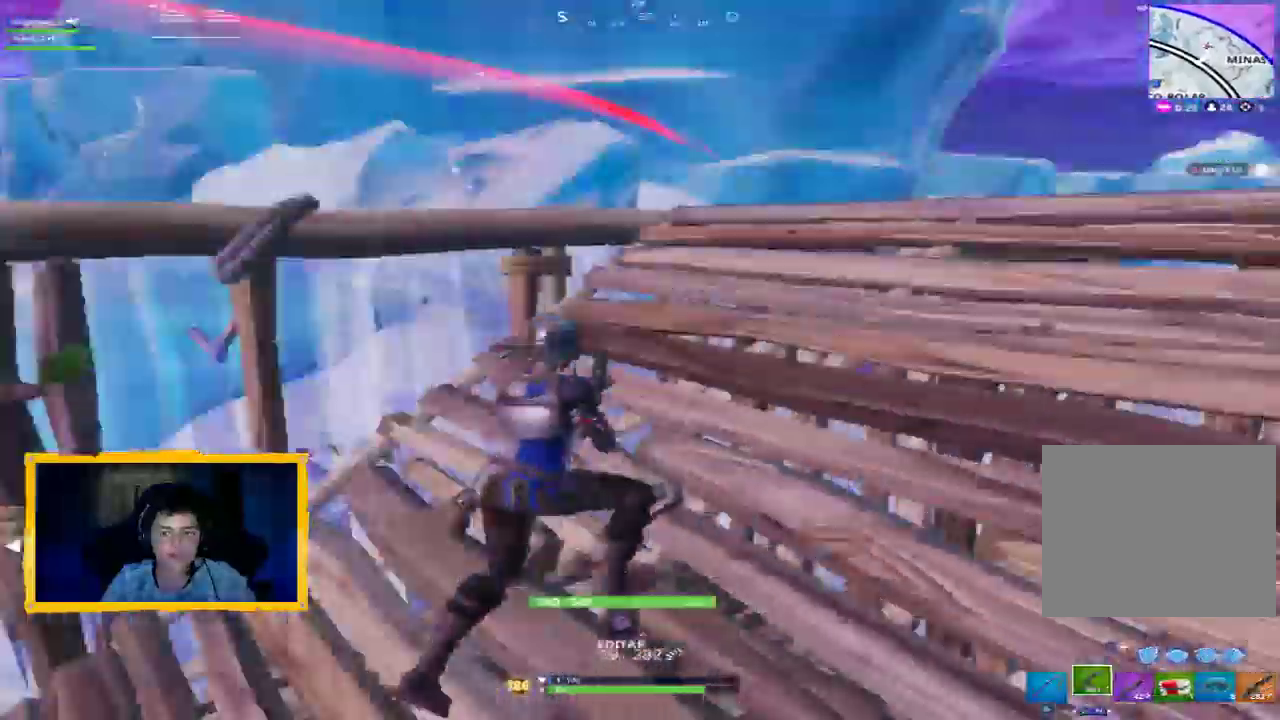
{"dt_ms": 1000, "buttons": ["R1"], "left_stick": "up-left", "right_stick": "left", "events": [[500, "left_stick", "up"], [700, "right_stick", "center"], [733, "left_stick", "up-left"], [967, "right_stick", "left"], [1000, "R1", "down"]]}
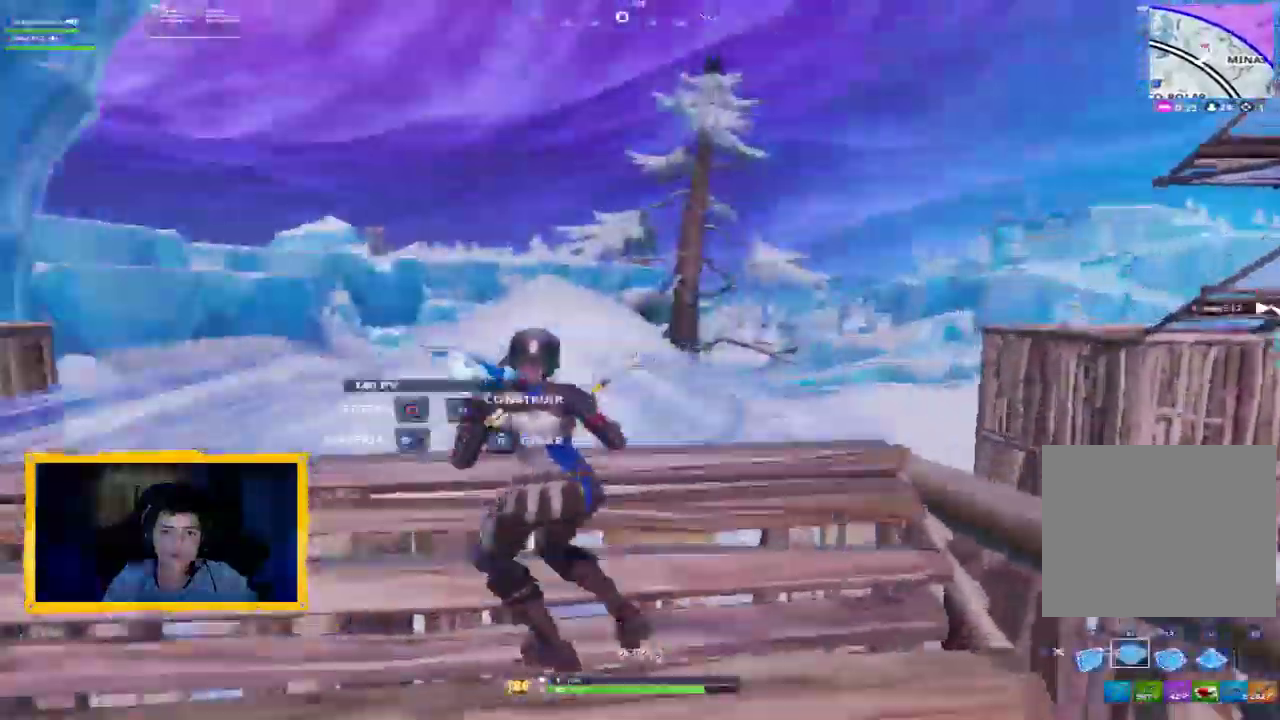
{"dt_ms": 1000, "buttons": ["R2"], "left_stick": "down-left", "right_stick": "up-right", "events": [[100, "right_stick", "center"], [167, "L2", "down"], [167, "R1", "up"], [167, "right_stick", "right"], [233, "R2", "down"], [300, "L2", "up"], [300, "L3", "down"], [400, "L3", "up"], [467, "R2", "up"], [633, "R2", "down"], [700, "R2", "up"], [800, "right_stick", "up-right"], [867, "R2", "down"], [967, "left_stick", "down-left"]]}
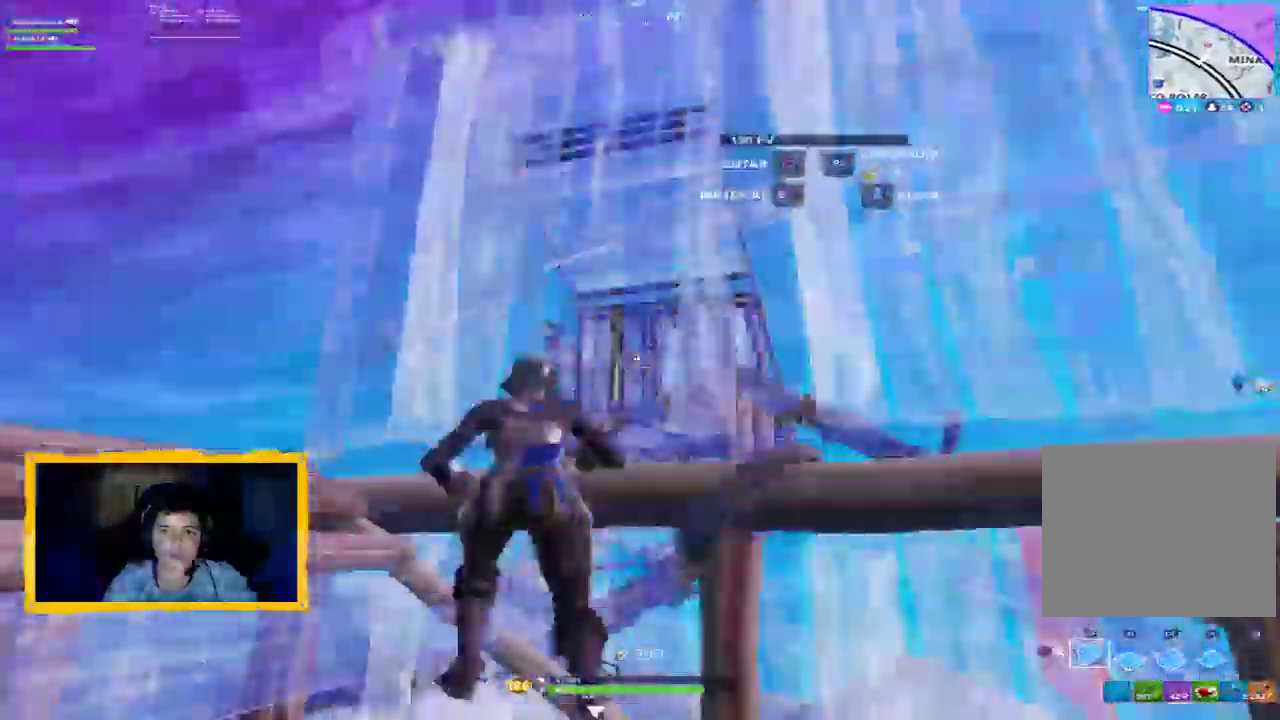
{"dt_ms": 500, "buttons": ["R1"], "left_stick": "down-right", "right_stick": "down", "events": [[67, "left_stick", "down"], [67, "right_stick", "down-right"], [167, "right_stick", "right"], [267, "CROSS", "down"], [333, "CROSS", "up"], [333, "R2", "up"], [400, "right_stick", "down"], [467, "R1", "down"], [467, "left_stick", "down-right"]]}
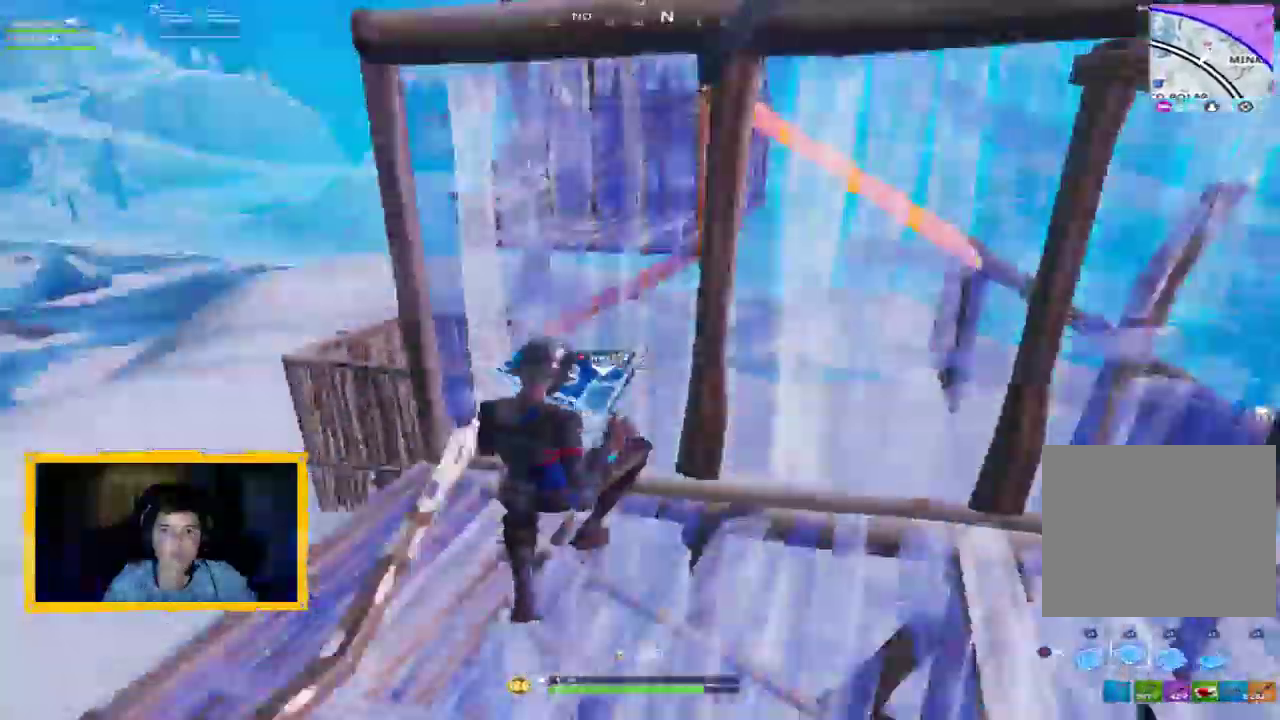
{"dt_ms": 500, "buttons": [], "left_stick": "down-right", "right_stick": "center", "events": [[67, "right_stick", "up"], [133, "L1", "down"], [267, "L1", "up"], [300, "right_stick", "center"], [400, "R1", "up"]]}
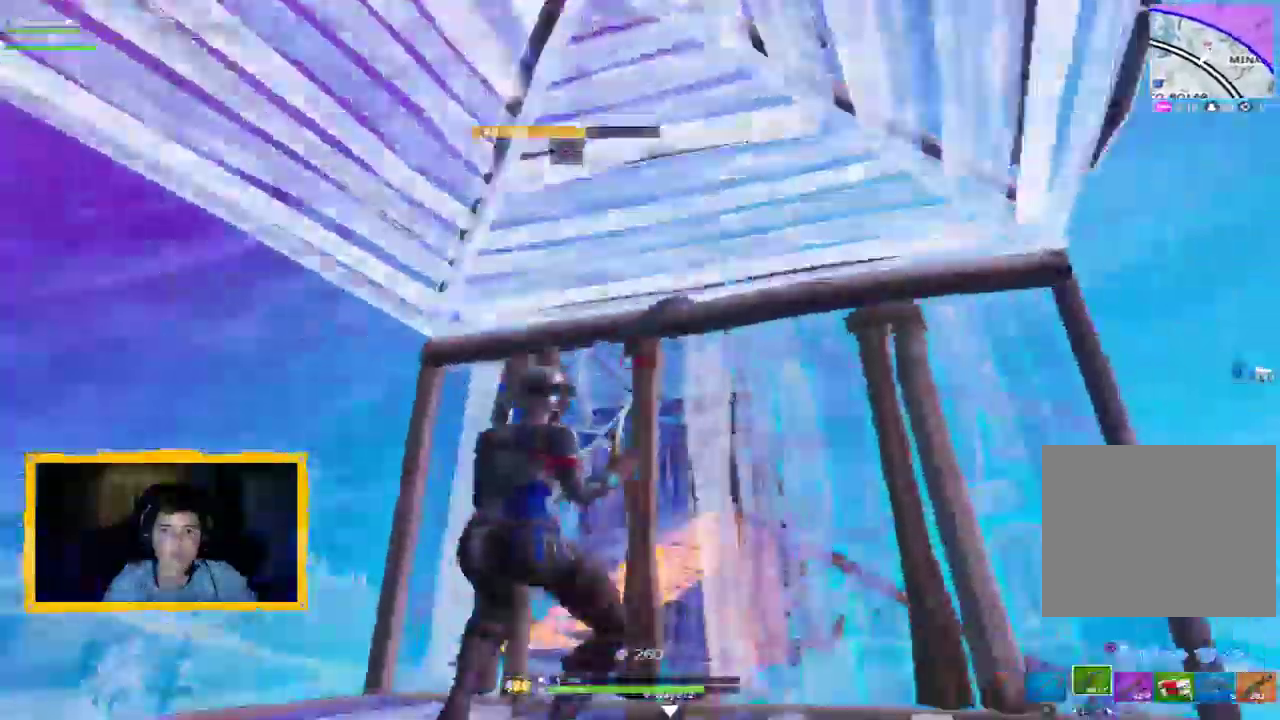
{"dt_ms": 500, "buttons": [], "left_stick": "down-right", "right_stick": "center", "events": [[33, "left_stick", "right"], [33, "right_stick", "down-left"], [200, "left_stick", "up-right"], [400, "right_stick", "center"], [500, "left_stick", "down-right"]]}